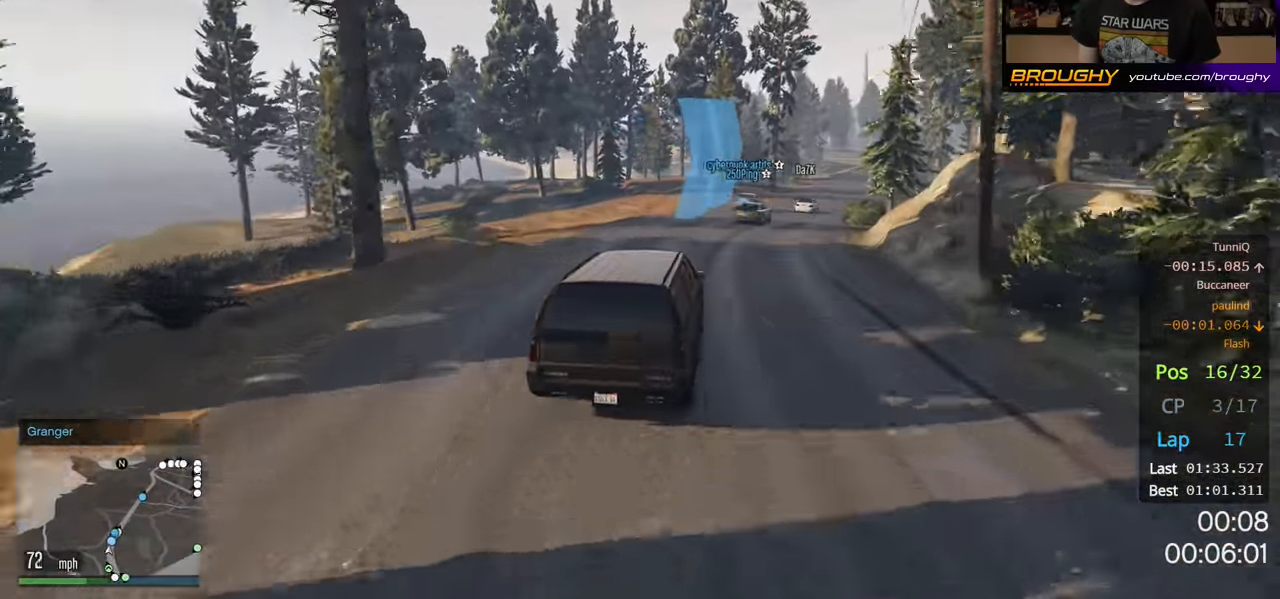
Gameplay with a controller (Xbox layout); each line is a JSON object with the inputs held at the frame after it. "events" lists button and stick changes between this image and that frame as [ms after this image, input, new state], when the widget could be followed in between. Not read: R3.
{"buttons": ["R2"], "left_stick": "center", "right_stick": "center", "events": [[233, "left_stick", "right"], [383, "left_stick", "center"]]}
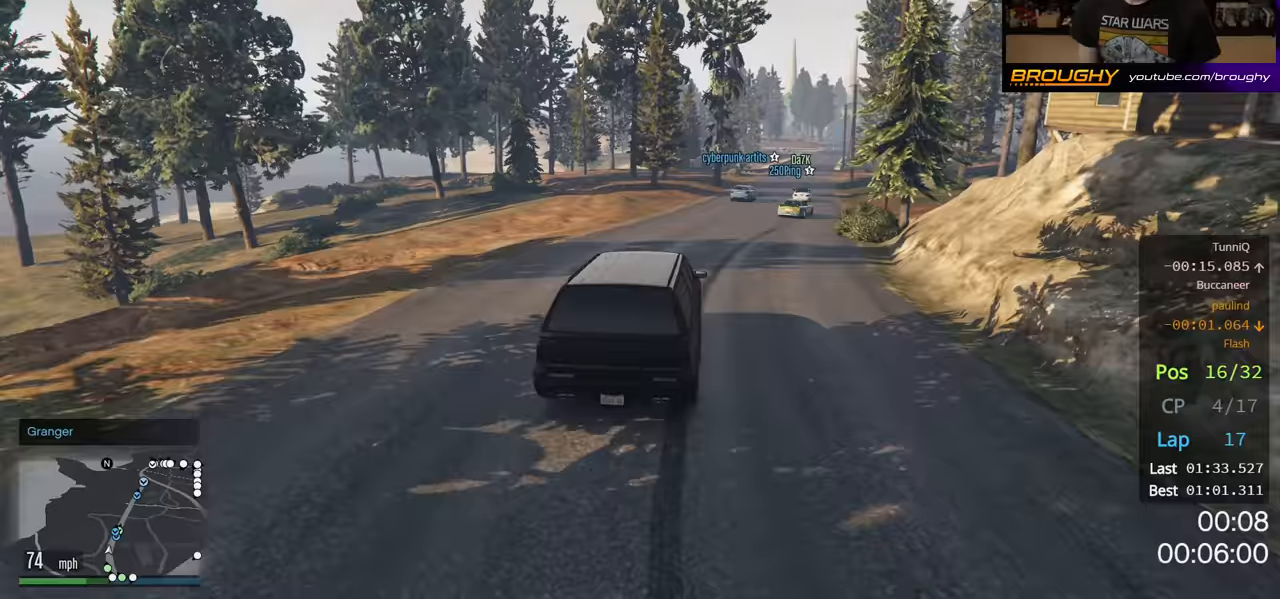
{"buttons": ["R2"], "left_stick": "right", "right_stick": "center", "events": [[133, "left_stick", "right"], [300, "left_stick", "center"], [450, "left_stick", "right"]]}
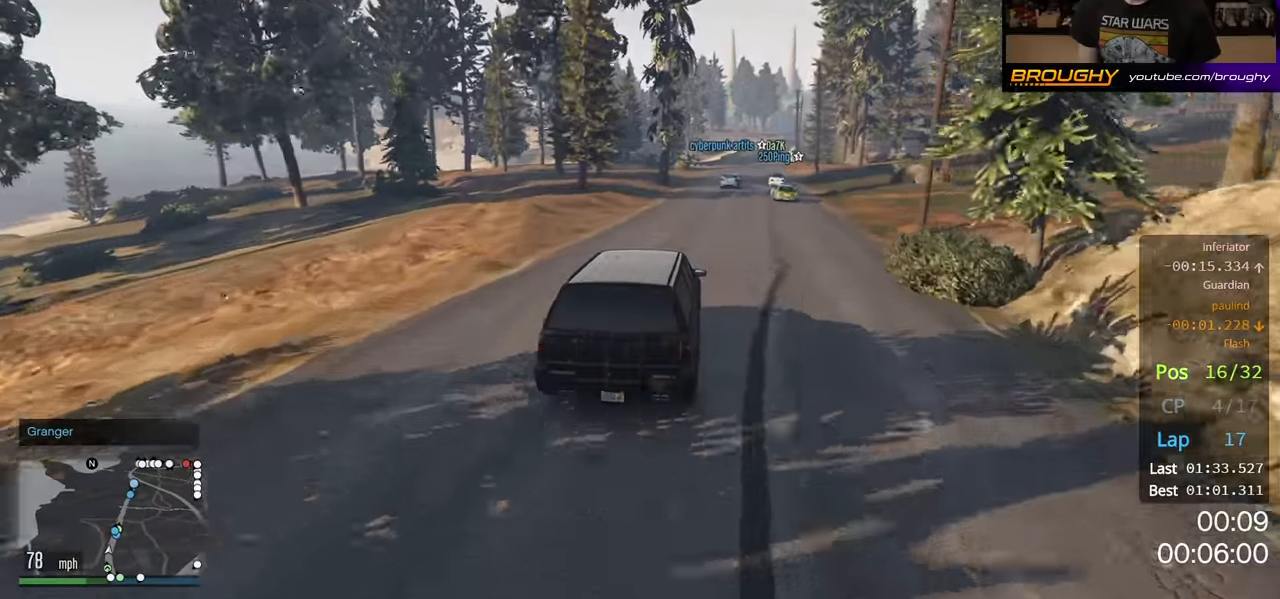
{"buttons": ["R2"], "left_stick": "center", "right_stick": "center", "events": [[117, "left_stick", "center"]]}
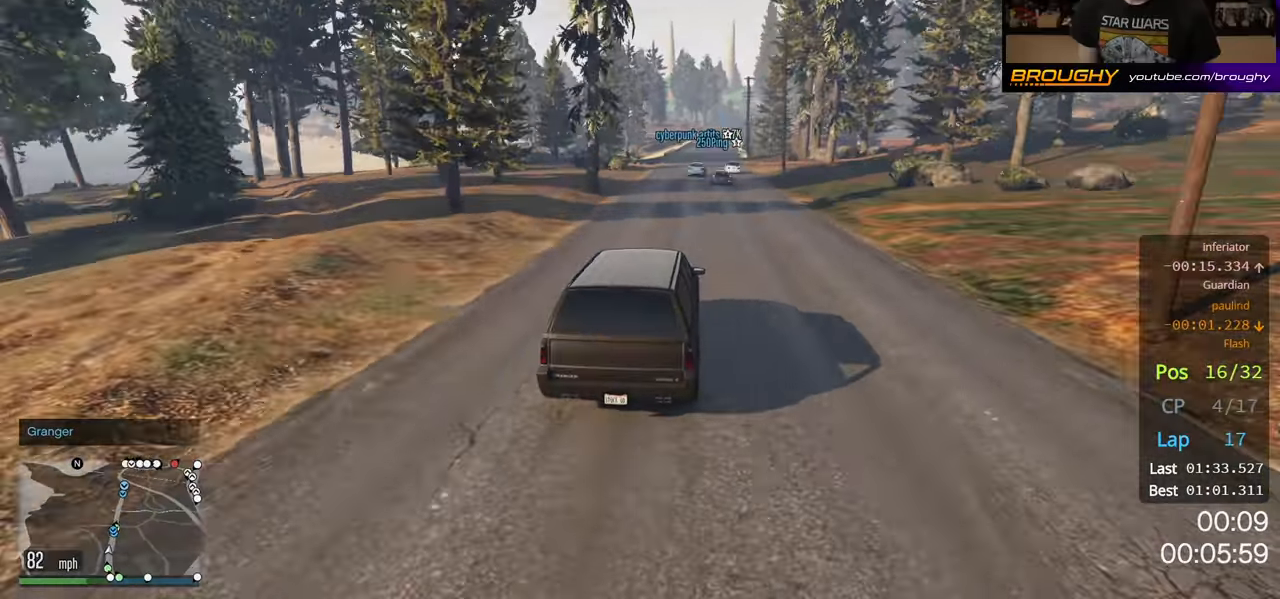
{"buttons": ["R2"], "left_stick": "center", "right_stick": "center", "events": []}
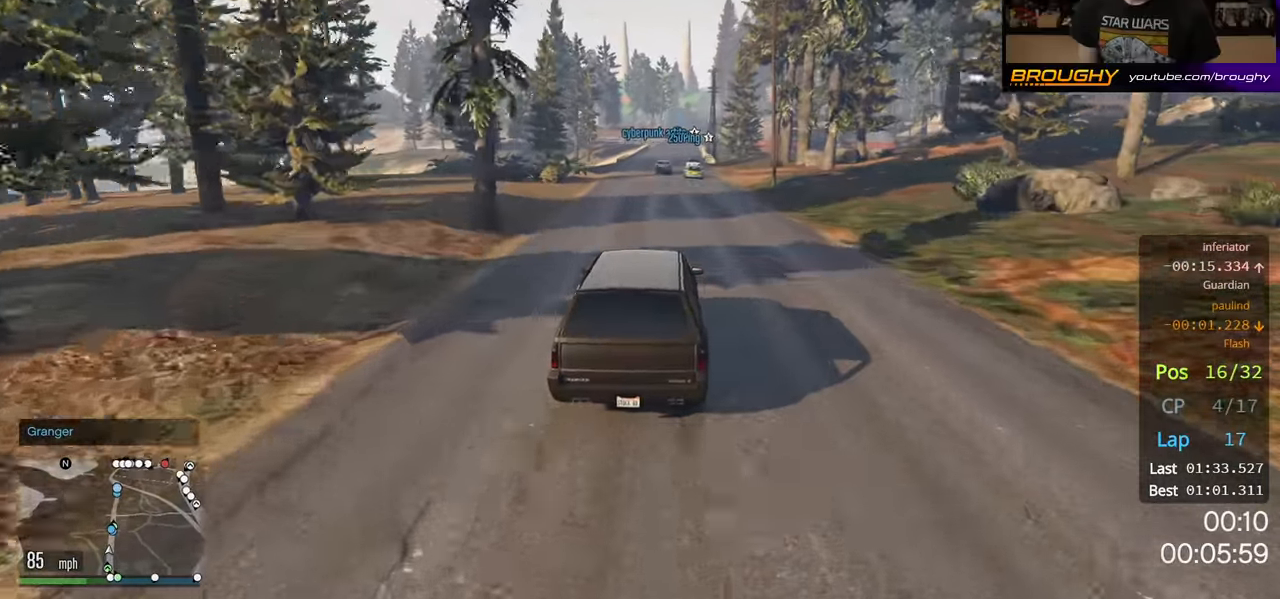
{"buttons": ["R2"], "left_stick": "center", "right_stick": "center", "events": []}
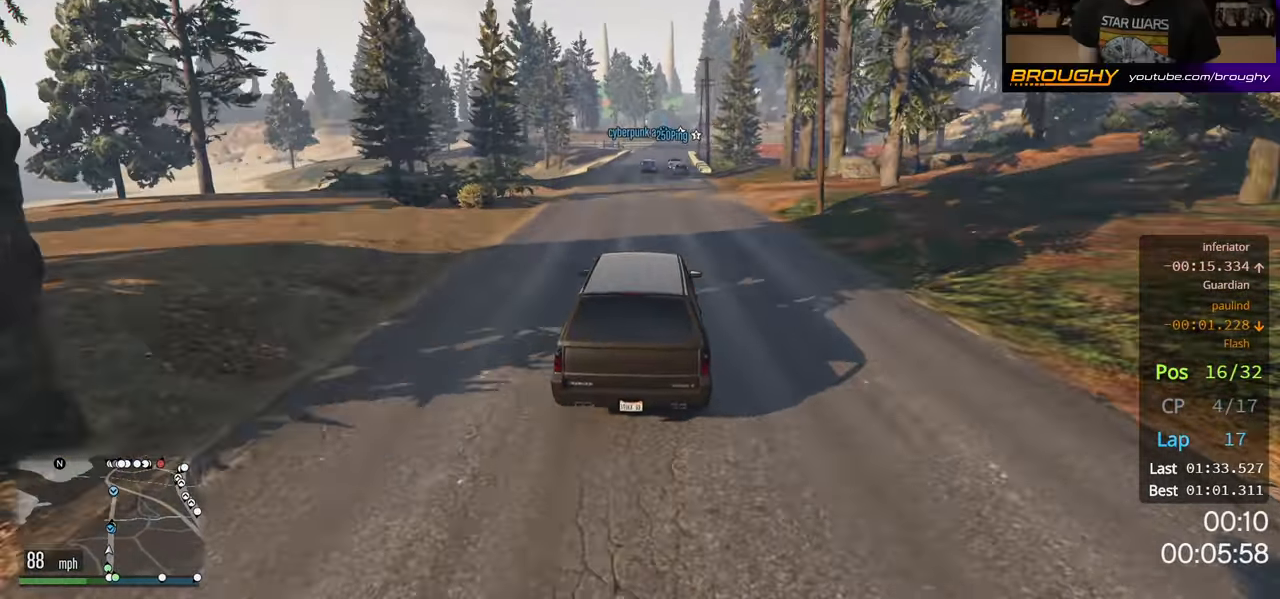
{"buttons": ["R2"], "left_stick": "center", "right_stick": "center", "events": []}
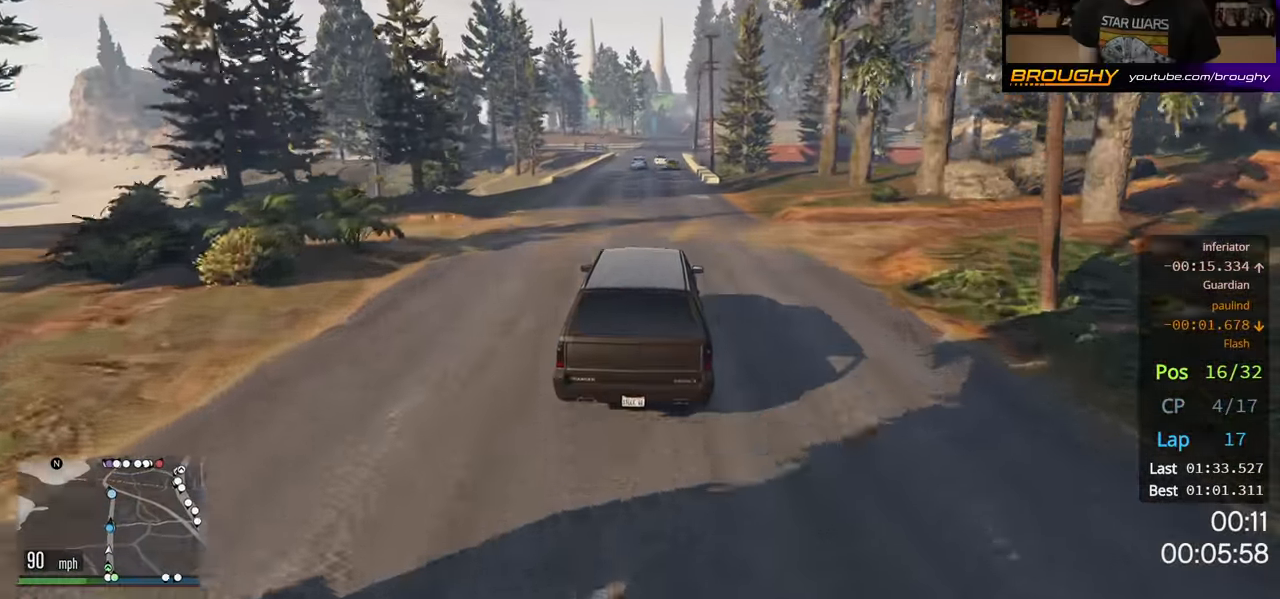
{"buttons": ["R2"], "left_stick": "center", "right_stick": "center", "events": []}
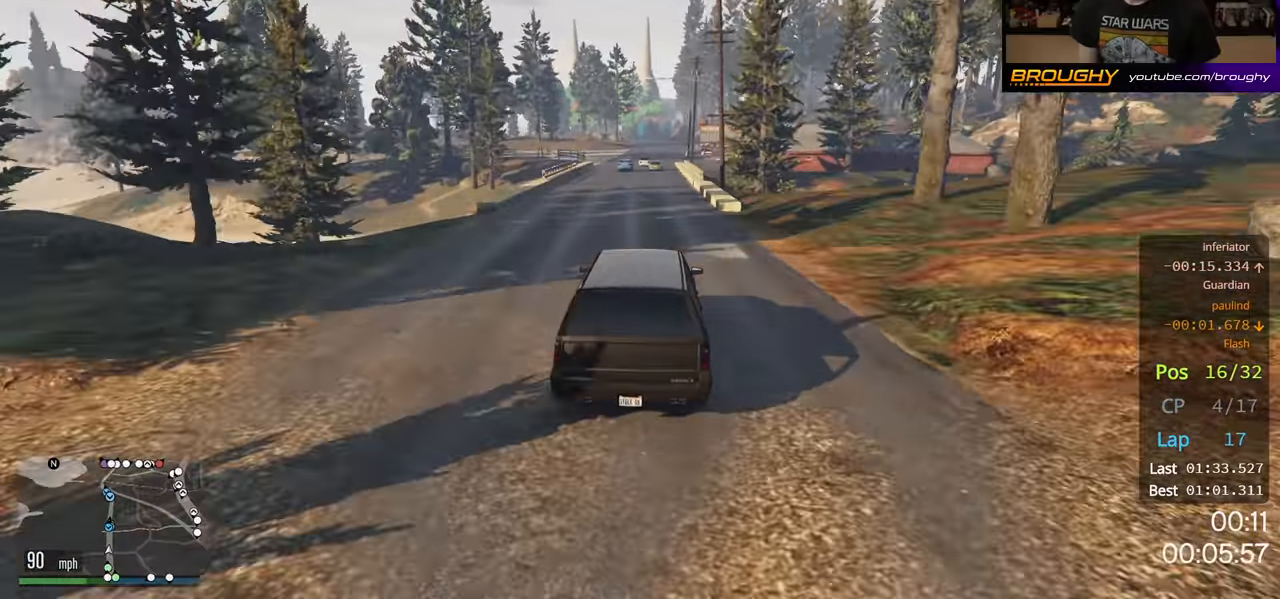
{"buttons": ["R2"], "left_stick": "center", "right_stick": "center", "events": []}
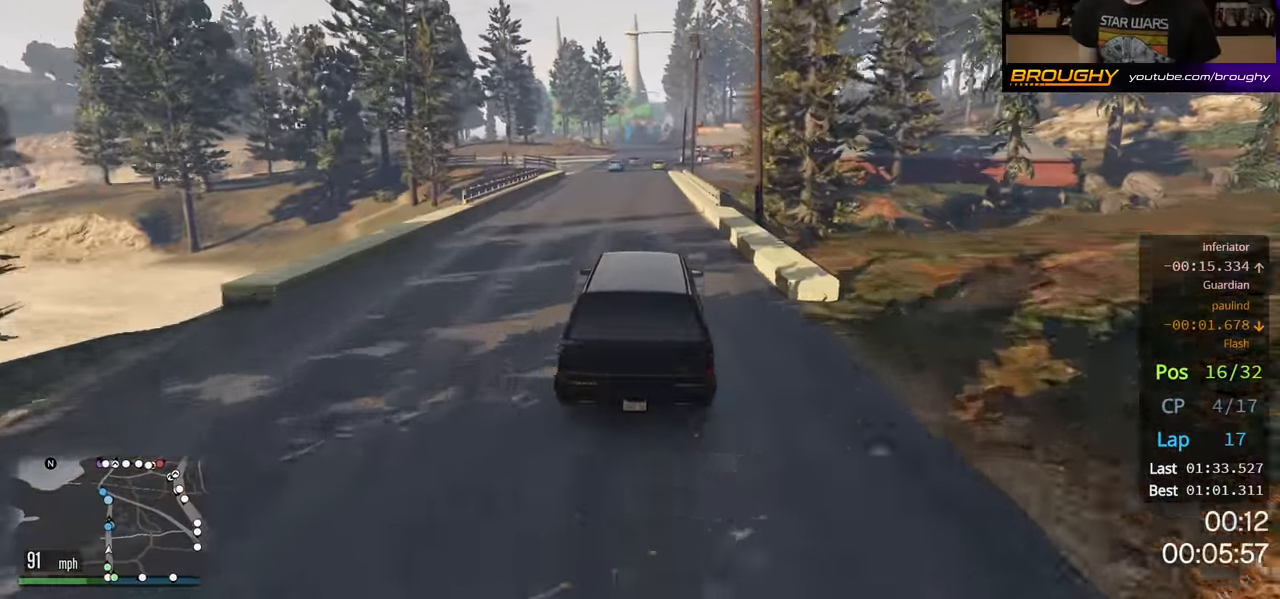
{"buttons": ["R2"], "left_stick": "center", "right_stick": "center", "events": []}
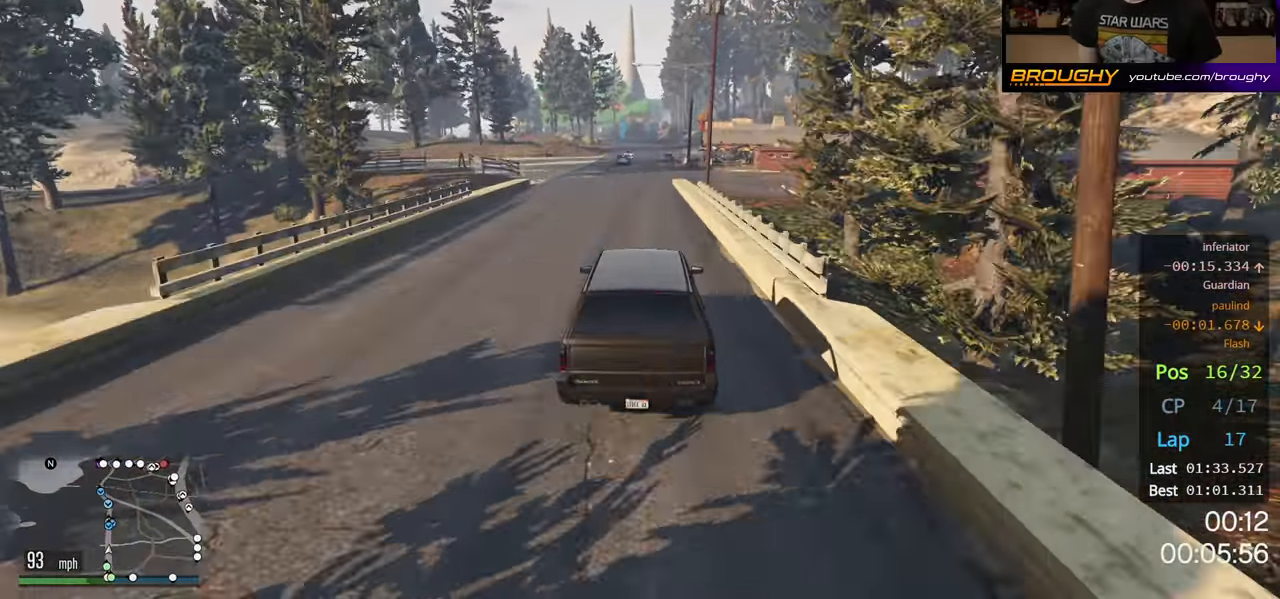
{"buttons": ["R2"], "left_stick": "center", "right_stick": "center", "events": [[133, "left_stick", "up-left"], [250, "left_stick", "center"]]}
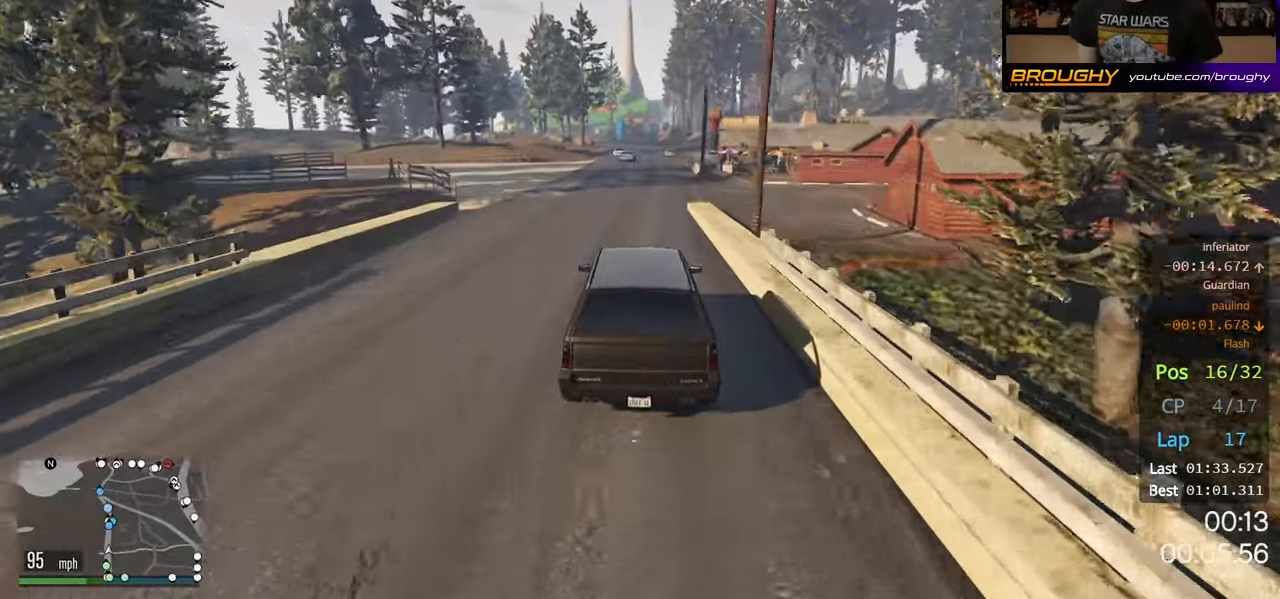
{"buttons": ["R2"], "left_stick": "center", "right_stick": "center", "events": []}
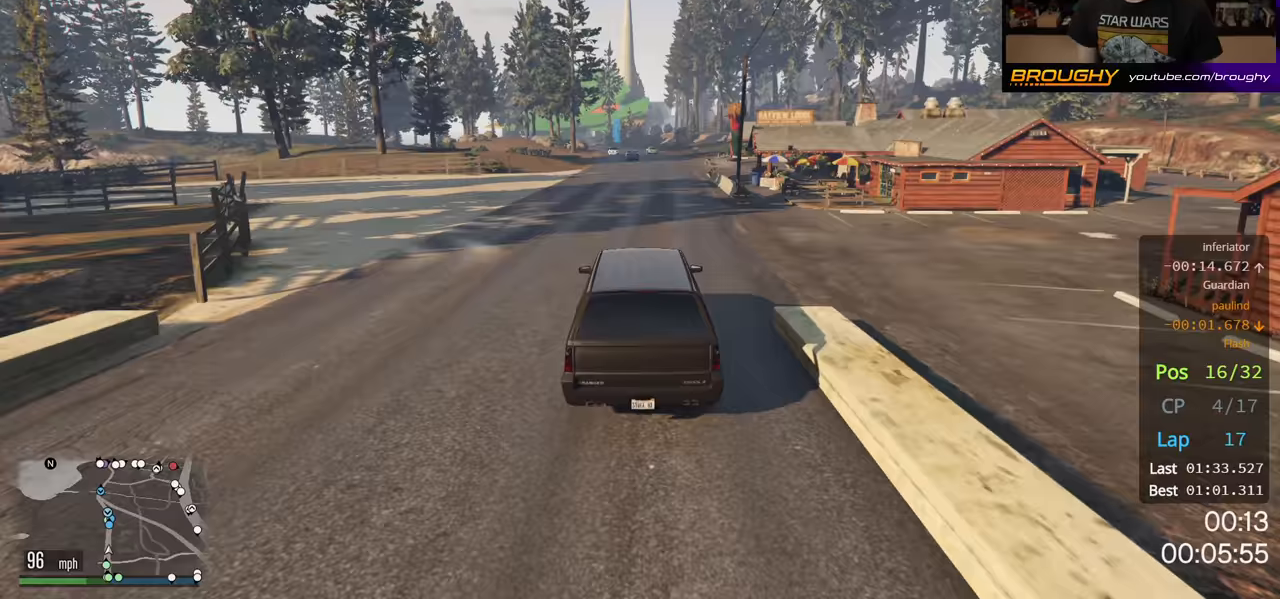
{"buttons": ["R2"], "left_stick": "center", "right_stick": "center", "events": []}
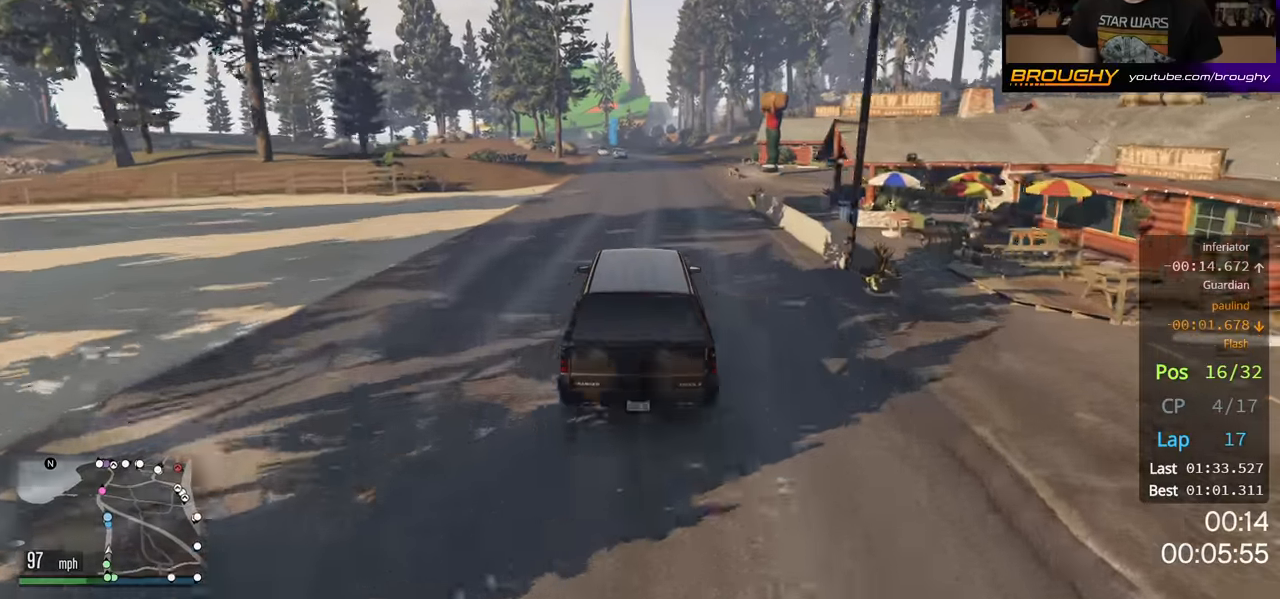
{"buttons": ["R2"], "left_stick": "center", "right_stick": "center", "events": []}
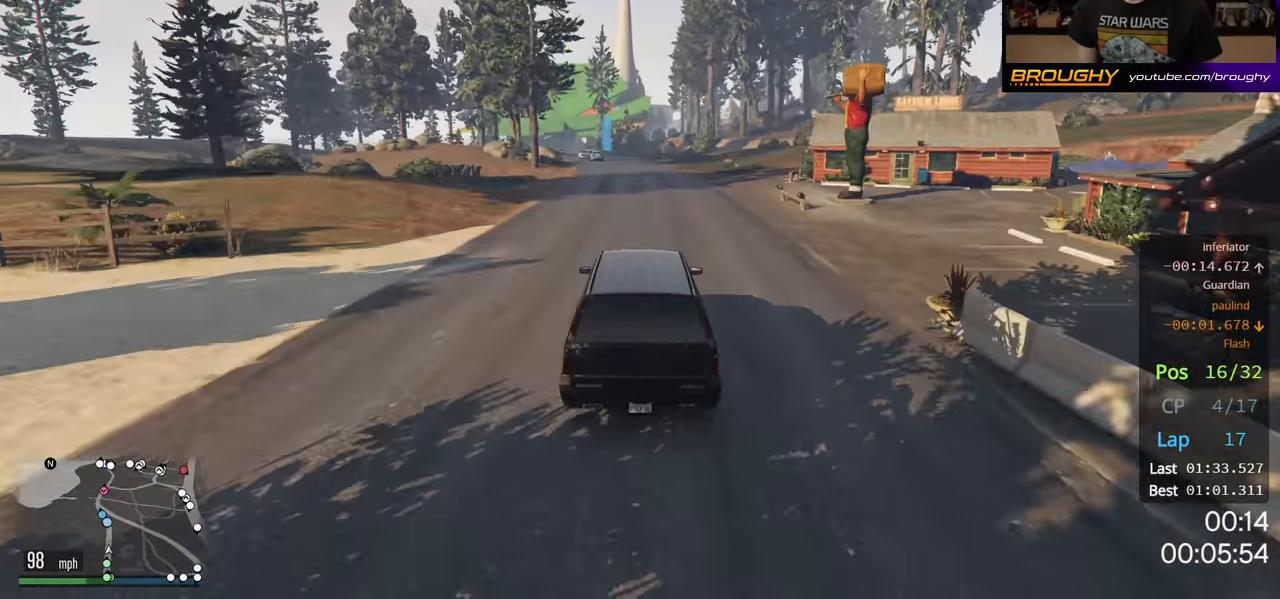
{"buttons": ["R2"], "left_stick": "center", "right_stick": "center", "events": [[300, "left_stick", "up-left"], [417, "left_stick", "center"]]}
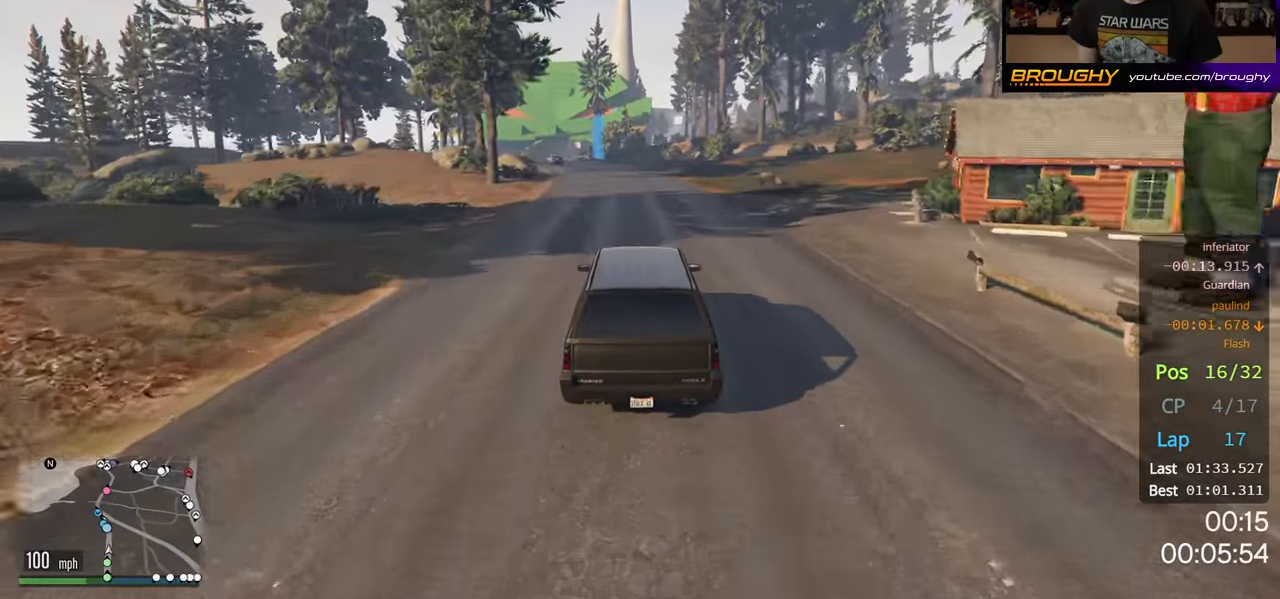
{"buttons": ["R2"], "left_stick": "center", "right_stick": "center", "events": [[167, "left_stick", "up-left"], [300, "left_stick", "center"]]}
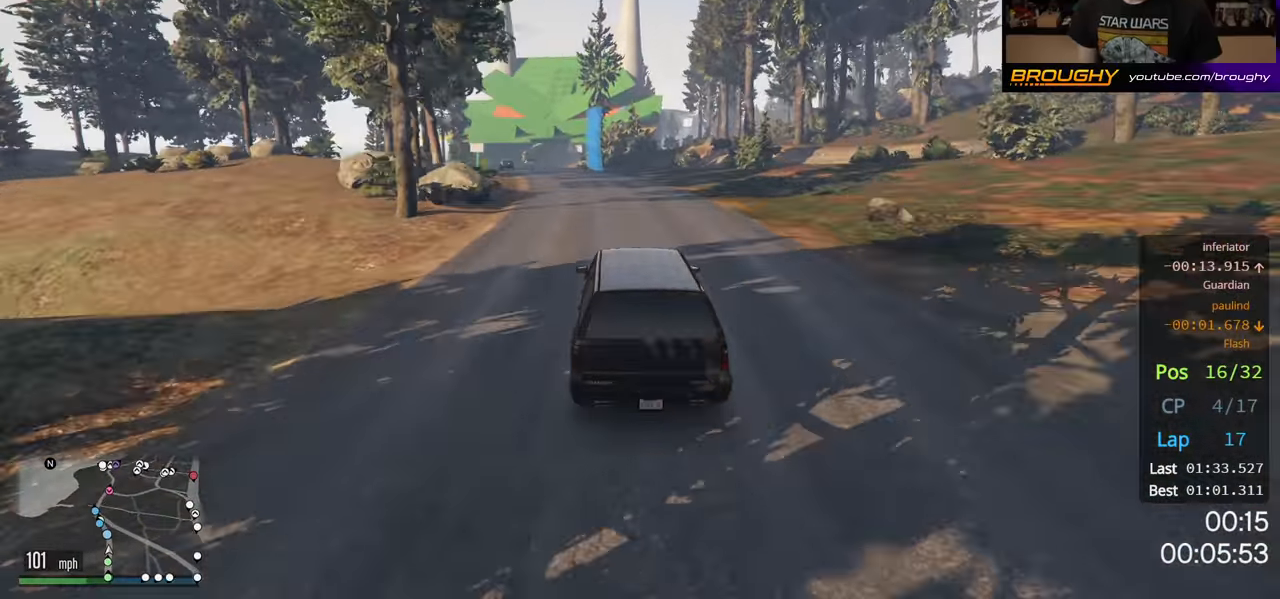
{"buttons": ["R2"], "left_stick": "center", "right_stick": "center", "events": [[17, "left_stick", "up-left"], [167, "left_stick", "center"], [333, "left_stick", "up-left"], [483, "left_stick", "center"]]}
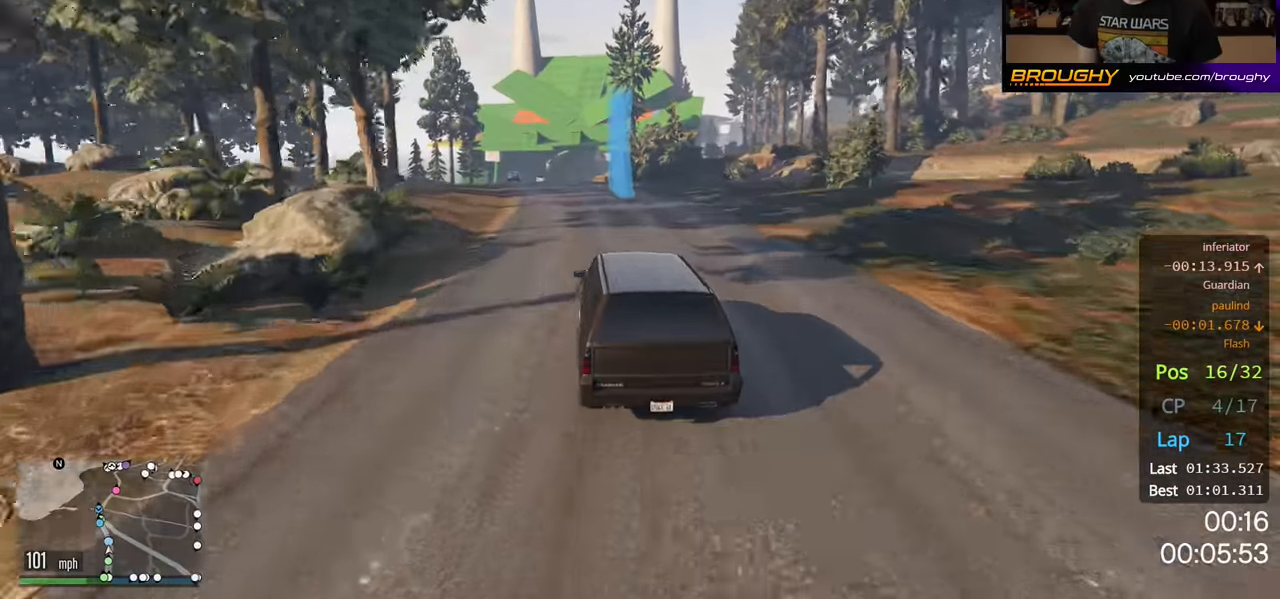
{"buttons": ["R2"], "left_stick": "center", "right_stick": "center", "events": []}
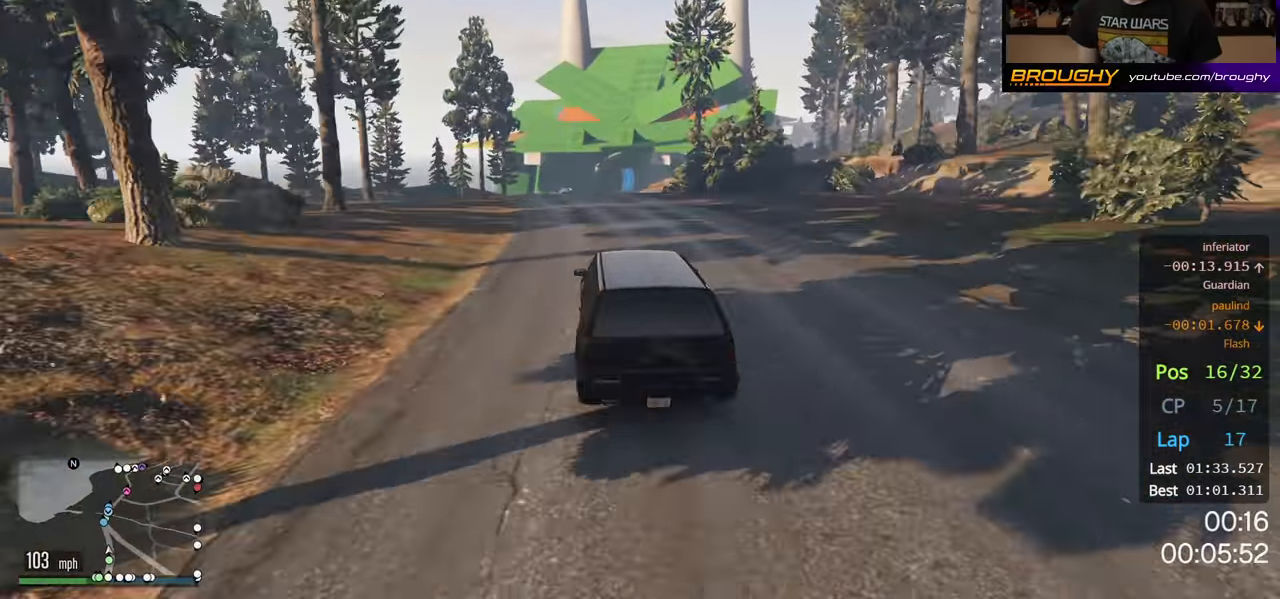
{"buttons": ["R2"], "left_stick": "center", "right_stick": "center", "events": []}
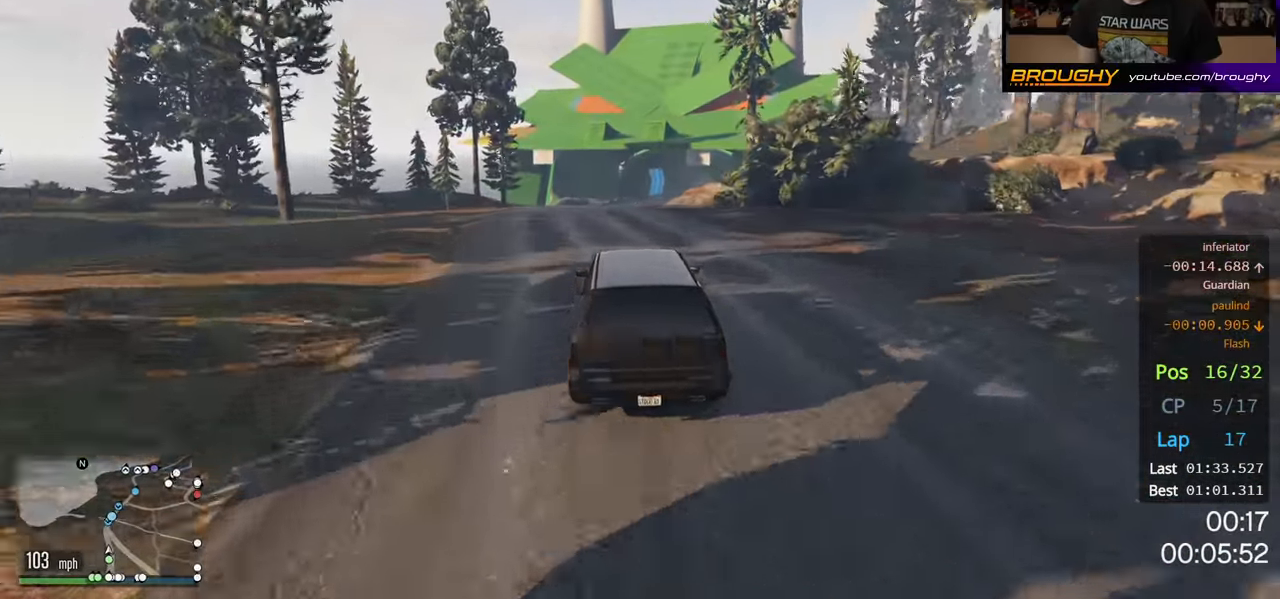
{"buttons": ["R2"], "left_stick": "center", "right_stick": "center", "events": []}
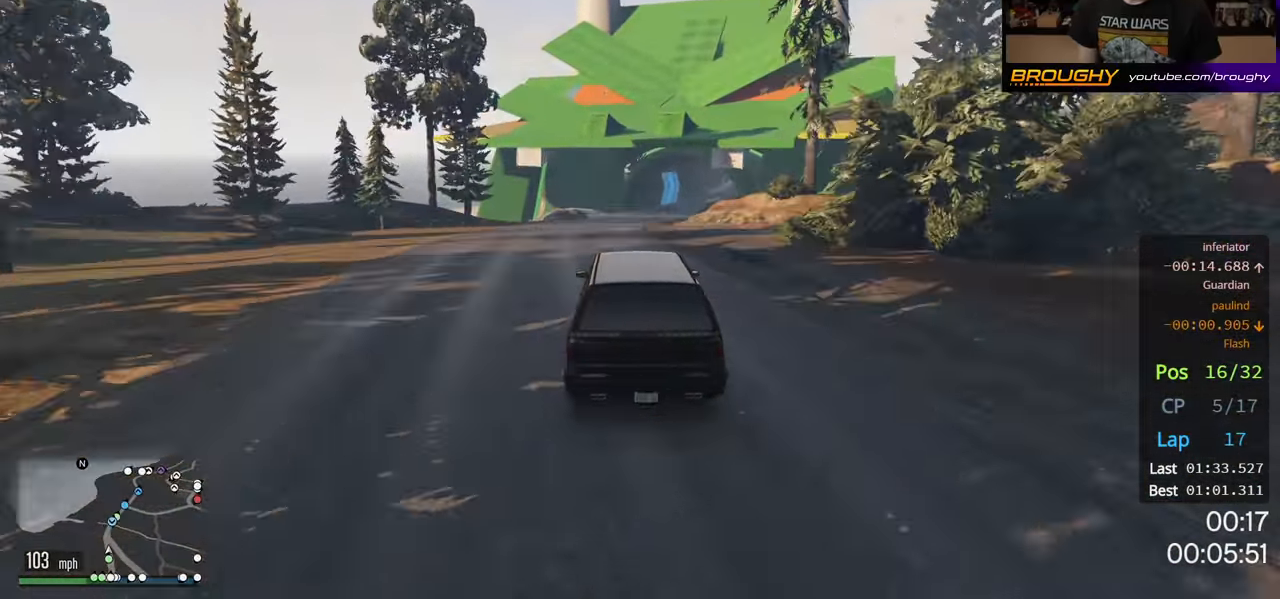
{"buttons": ["R2"], "left_stick": "center", "right_stick": "center", "events": []}
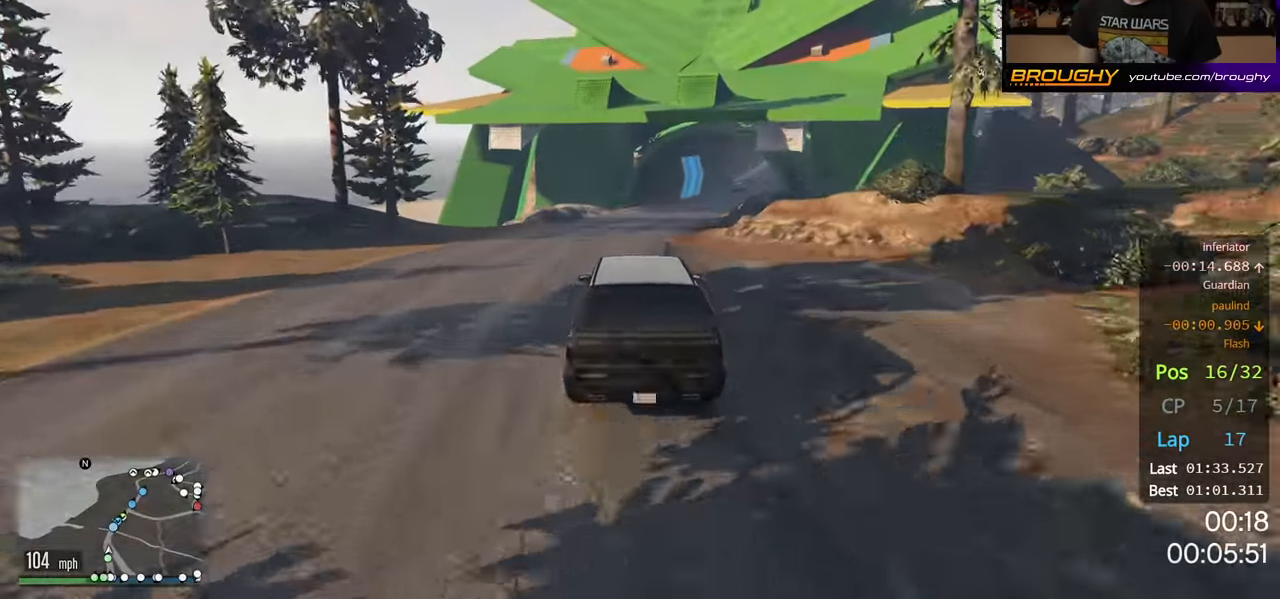
{"buttons": ["R2"], "left_stick": "center", "right_stick": "center", "events": [[133, "left_stick", "right"], [317, "left_stick", "center"]]}
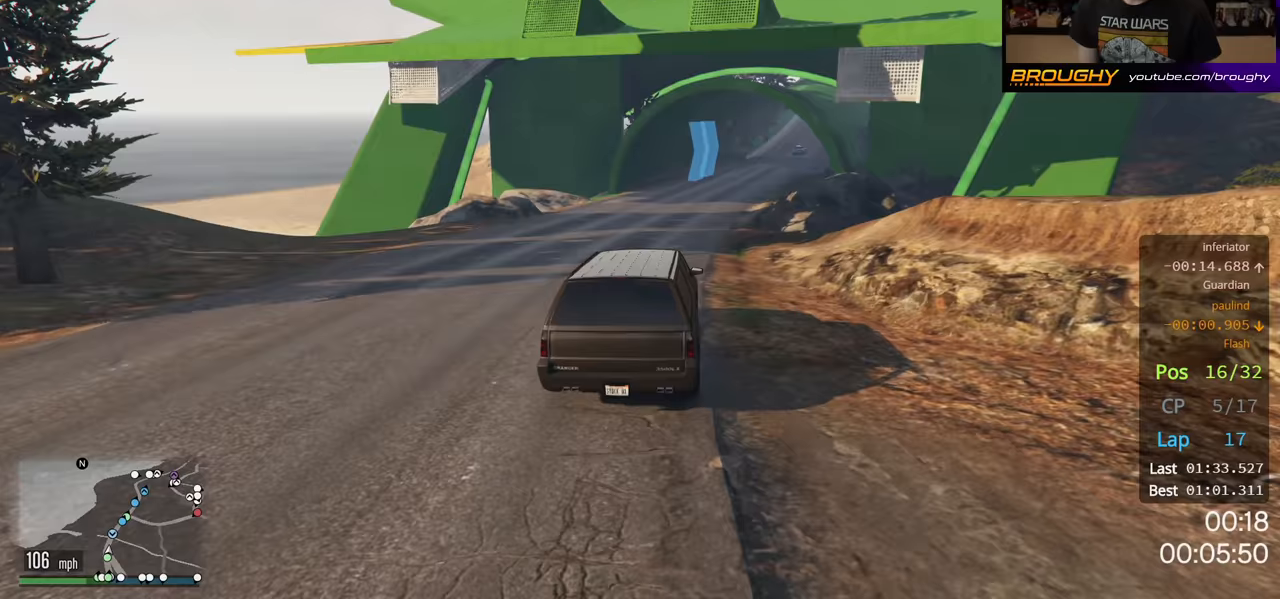
{"buttons": ["R2"], "left_stick": "right", "right_stick": "center", "events": [[17, "left_stick", "right"], [233, "left_stick", "center"], [500, "left_stick", "right"]]}
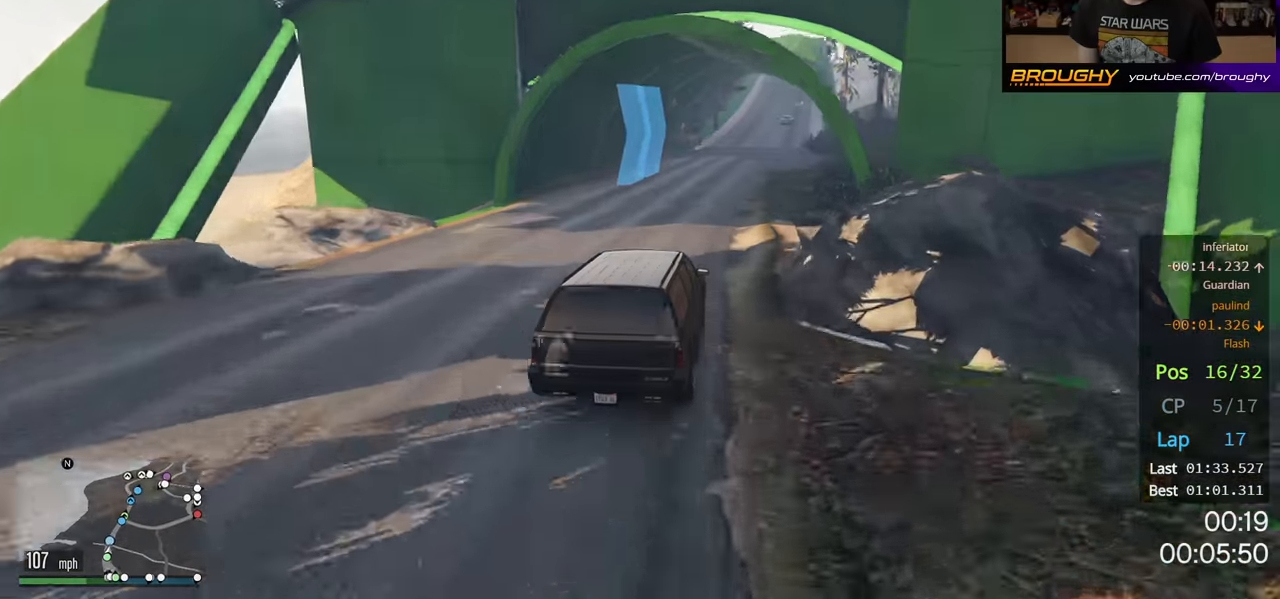
{"buttons": ["R2"], "left_stick": "center", "right_stick": "center", "events": [[183, "left_stick", "center"]]}
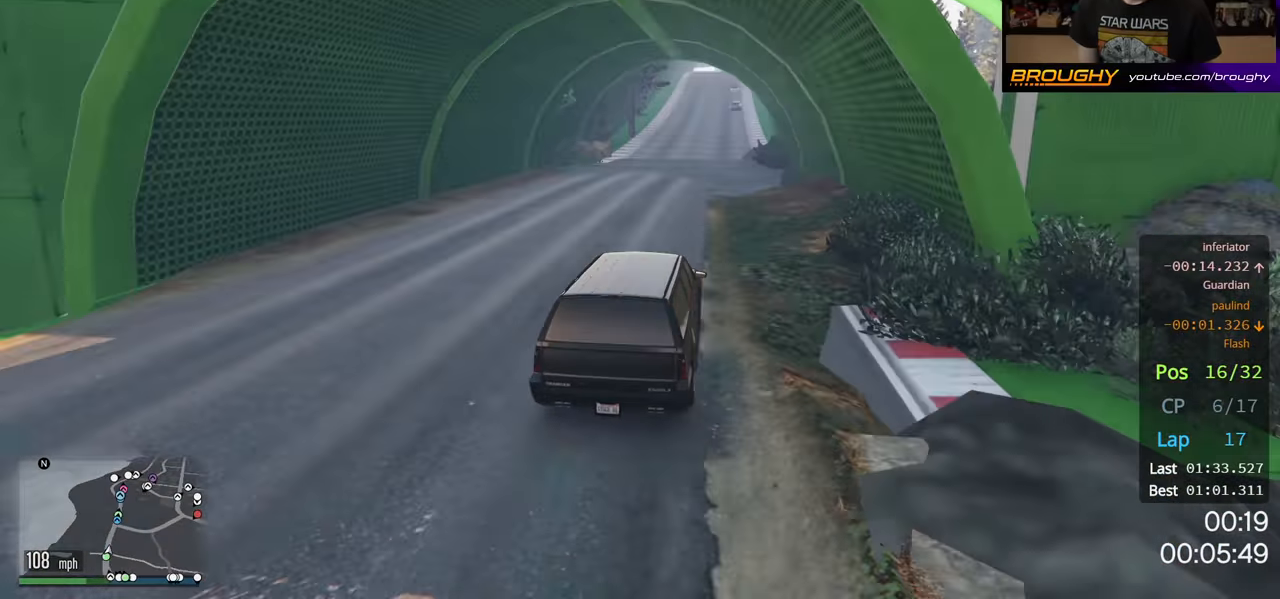
{"buttons": ["R2"], "left_stick": "center", "right_stick": "center", "events": []}
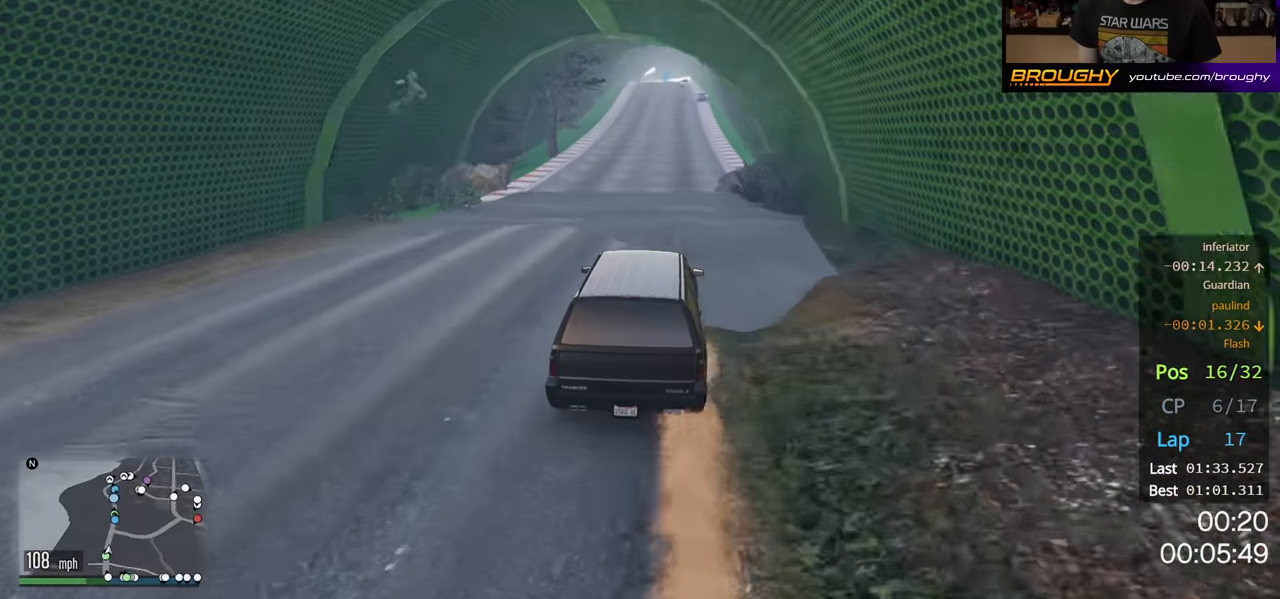
{"buttons": ["R2"], "left_stick": "center", "right_stick": "center", "events": [[100, "left_stick", "right"], [250, "left_stick", "center"]]}
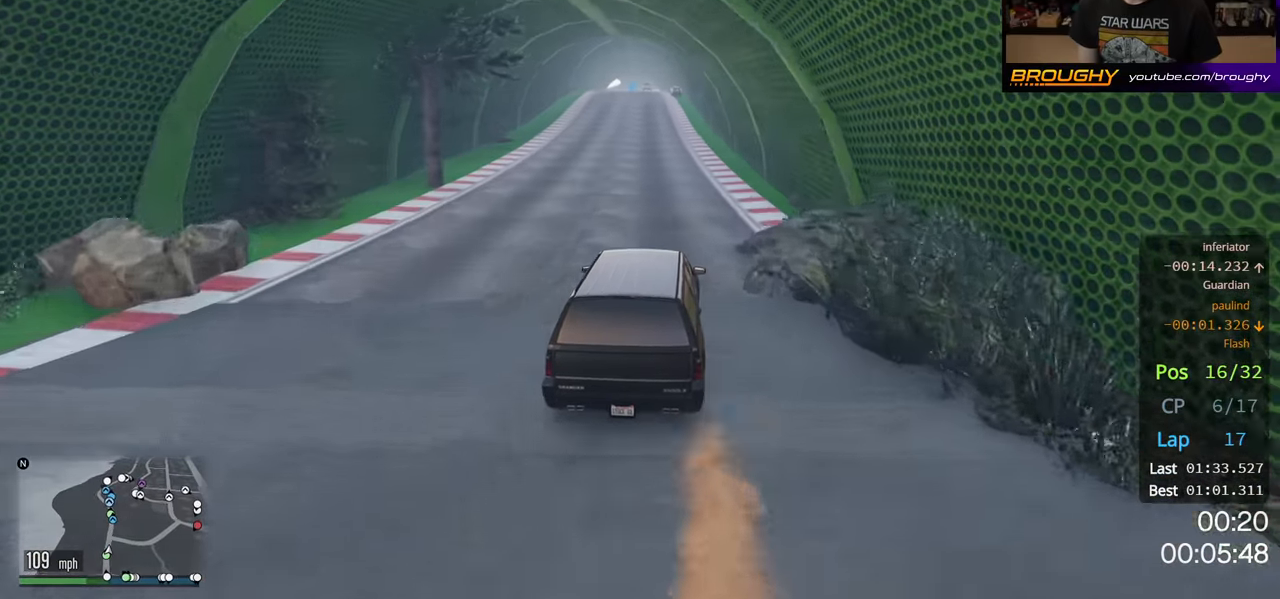
{"buttons": ["R2"], "left_stick": "center", "right_stick": "center", "events": []}
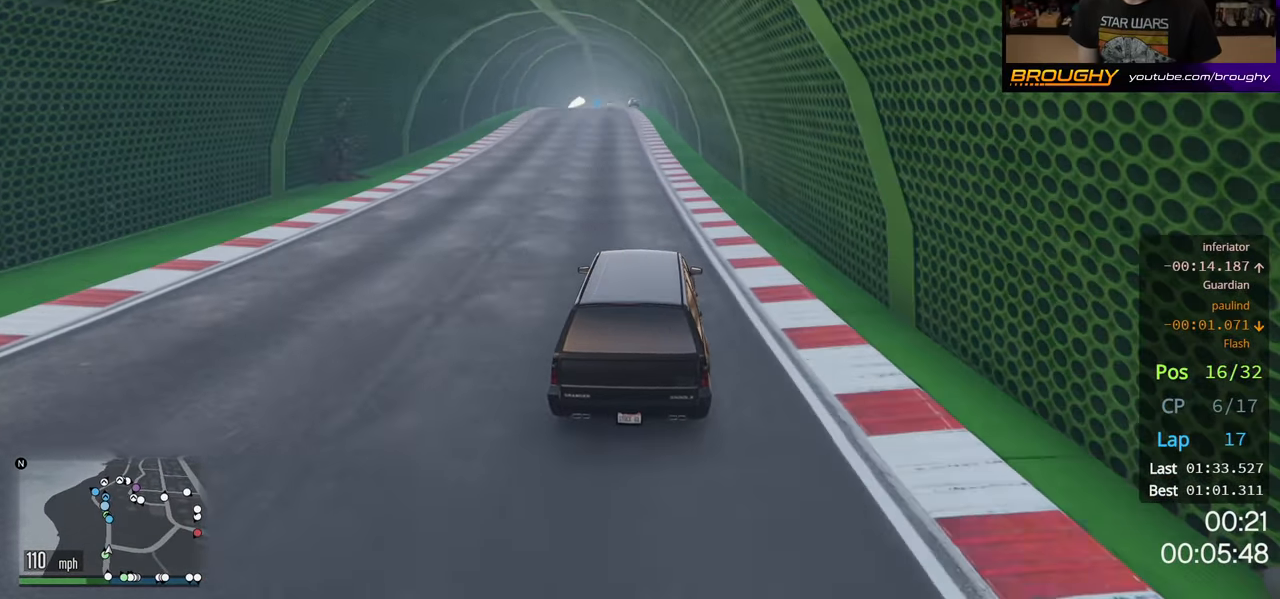
{"buttons": ["R2"], "left_stick": "up-left", "right_stick": "center", "events": [[500, "left_stick", "up-left"]]}
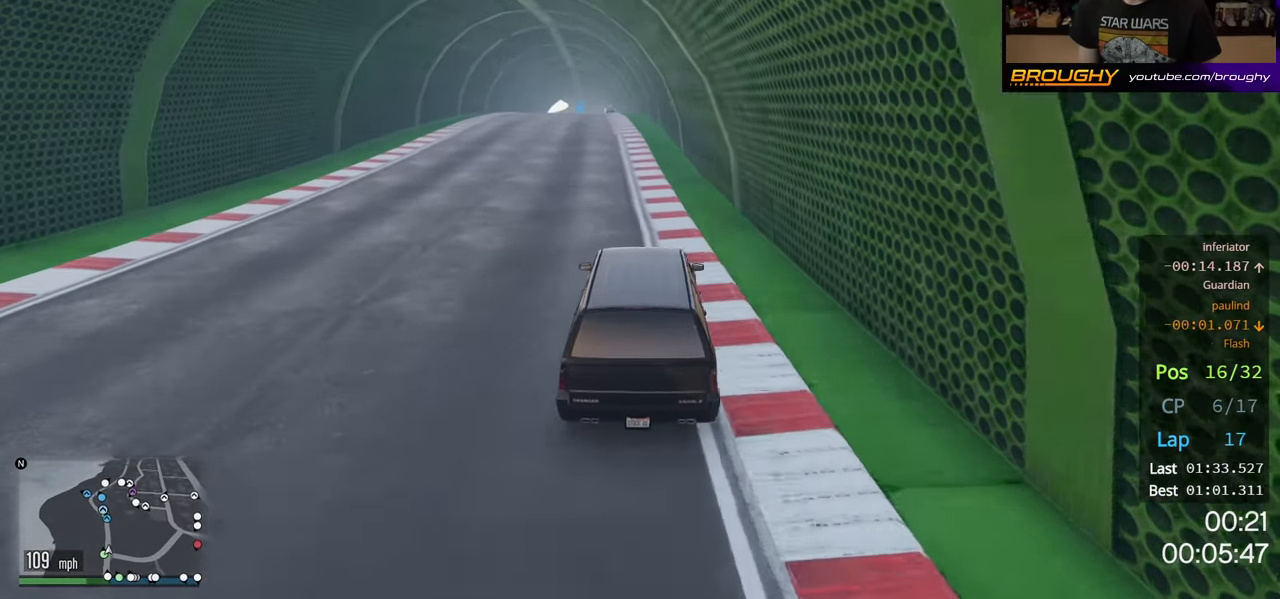
{"buttons": ["R2"], "left_stick": "center", "right_stick": "center", "events": [[50, "left_stick", "center"]]}
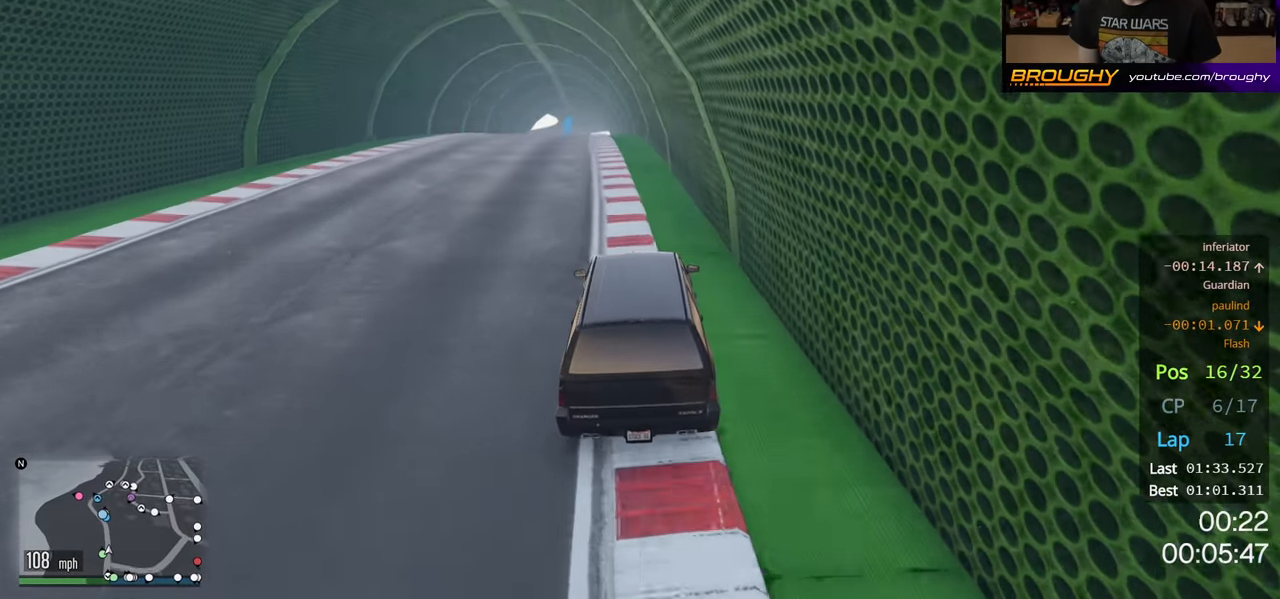
{"buttons": ["R2"], "left_stick": "up-left", "right_stick": "center", "events": [[100, "left_stick", "up-left"], [267, "left_stick", "center"], [433, "left_stick", "up-left"]]}
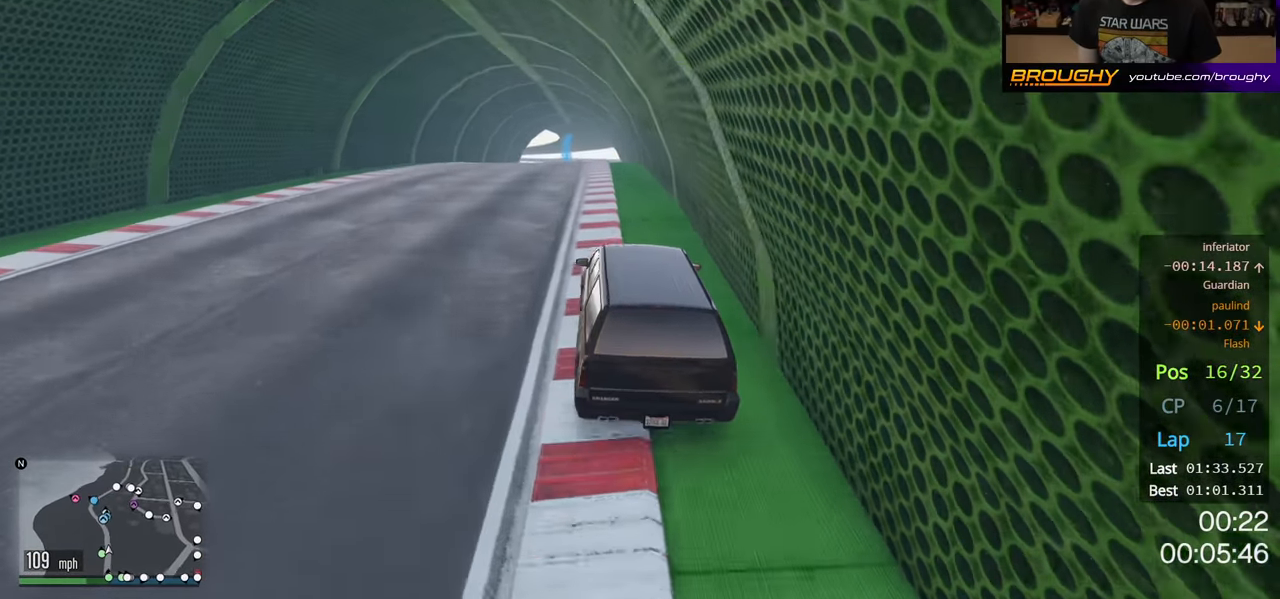
{"buttons": ["R2"], "left_stick": "center", "right_stick": "center", "events": [[67, "left_stick", "center"], [367, "left_stick", "right"], [483, "left_stick", "center"]]}